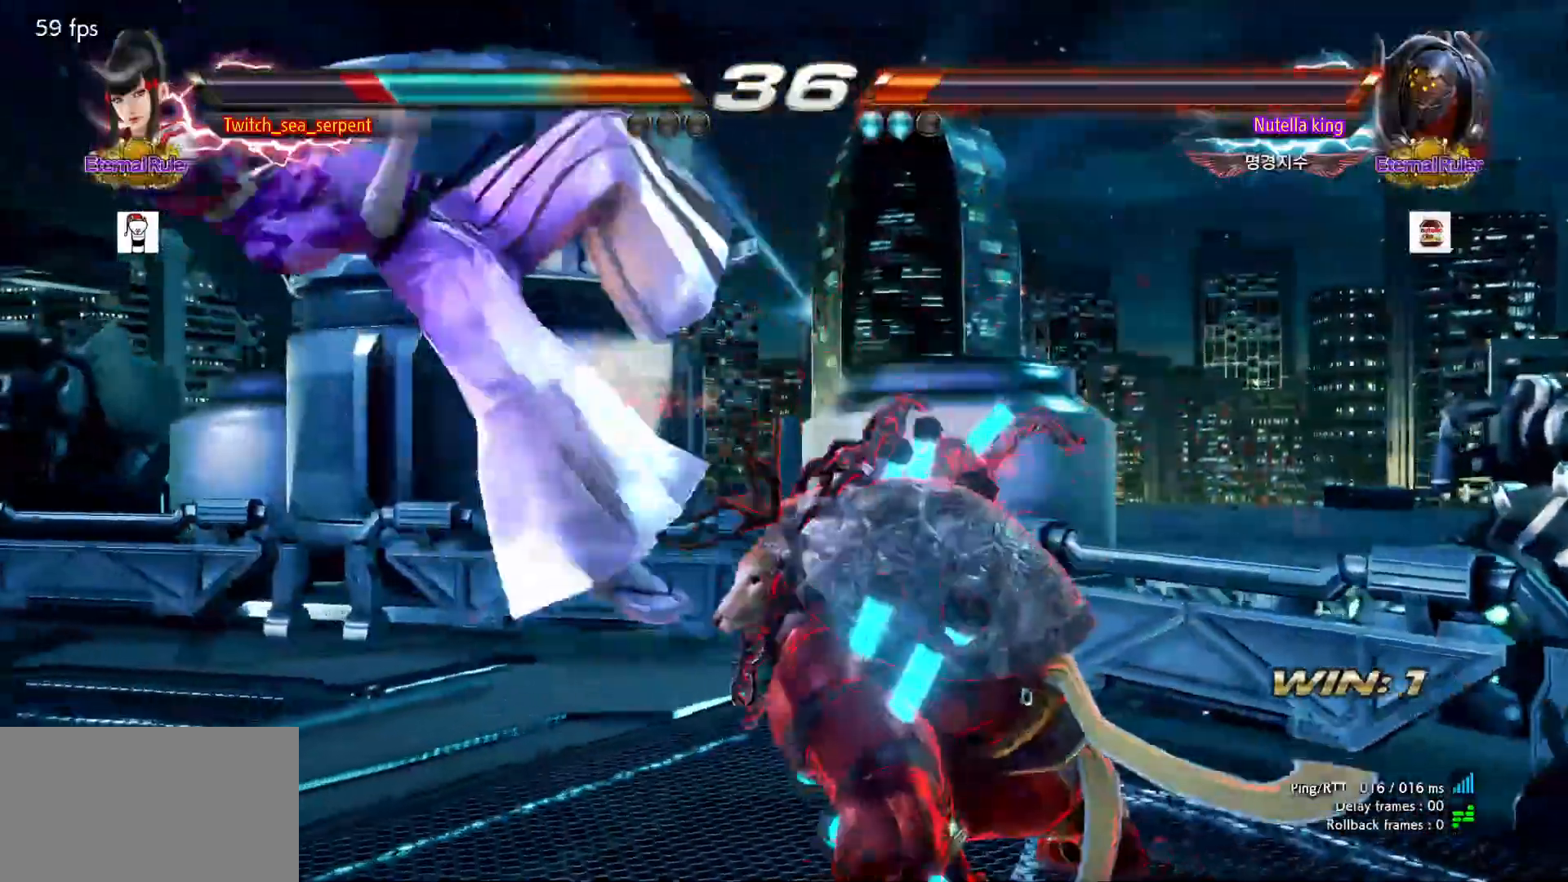
Gameplay with a controller (arcade stick); each line is a JSON object with the inputs held at the frame after it. "events" lists button and stick changes between this image and that frame as [ms after this image, input, new state], when the widget could be followed in between. Not read: L3 R3.
{"buttons": [], "left_stick": "center", "events": []}
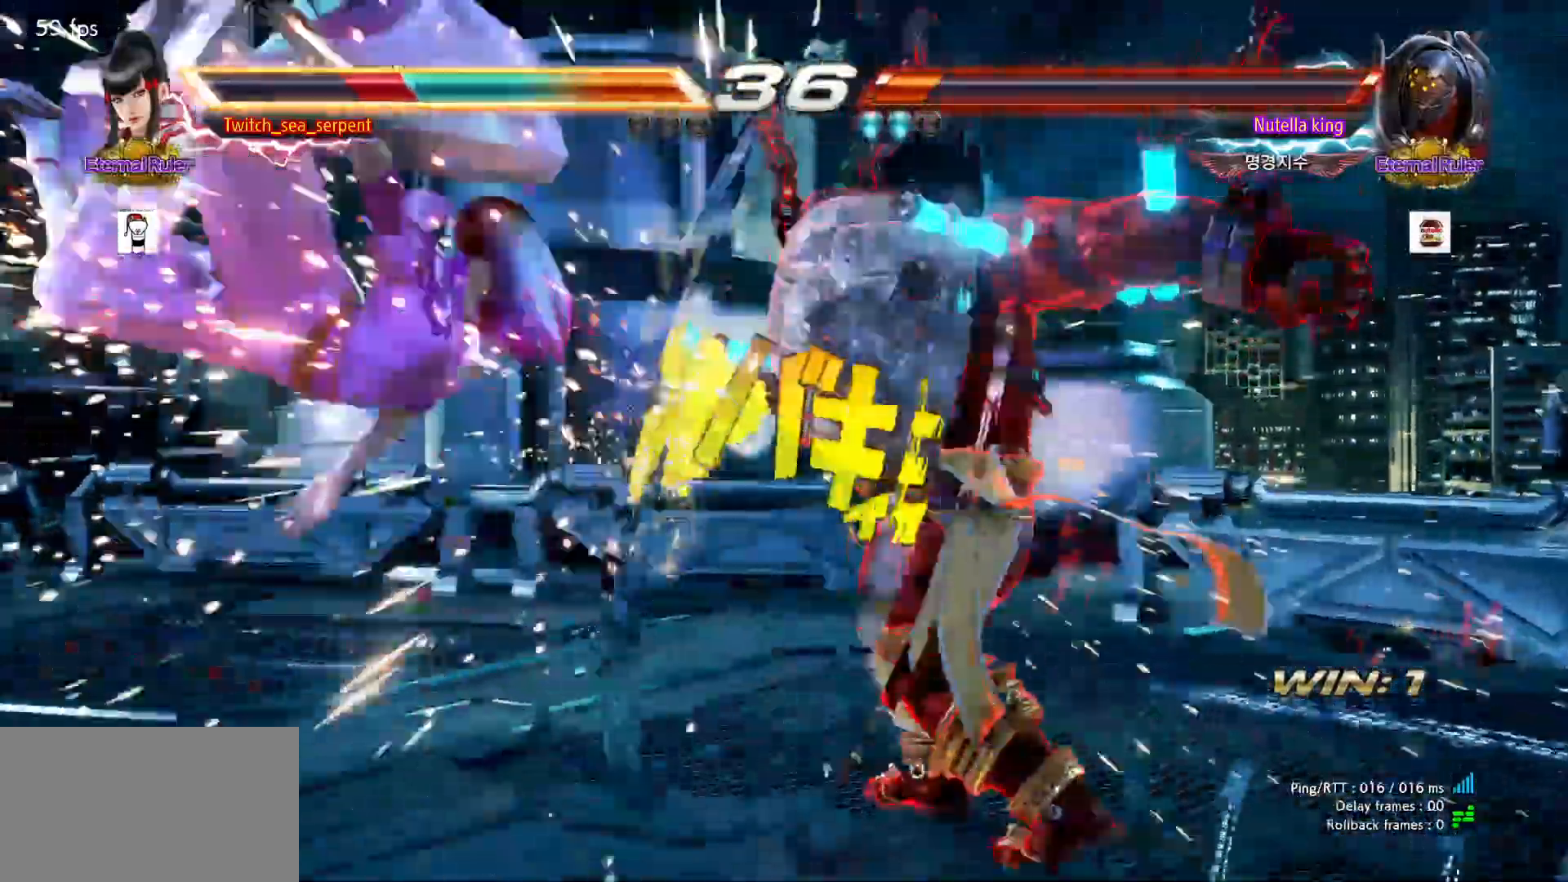
{"buttons": [], "left_stick": "center"}
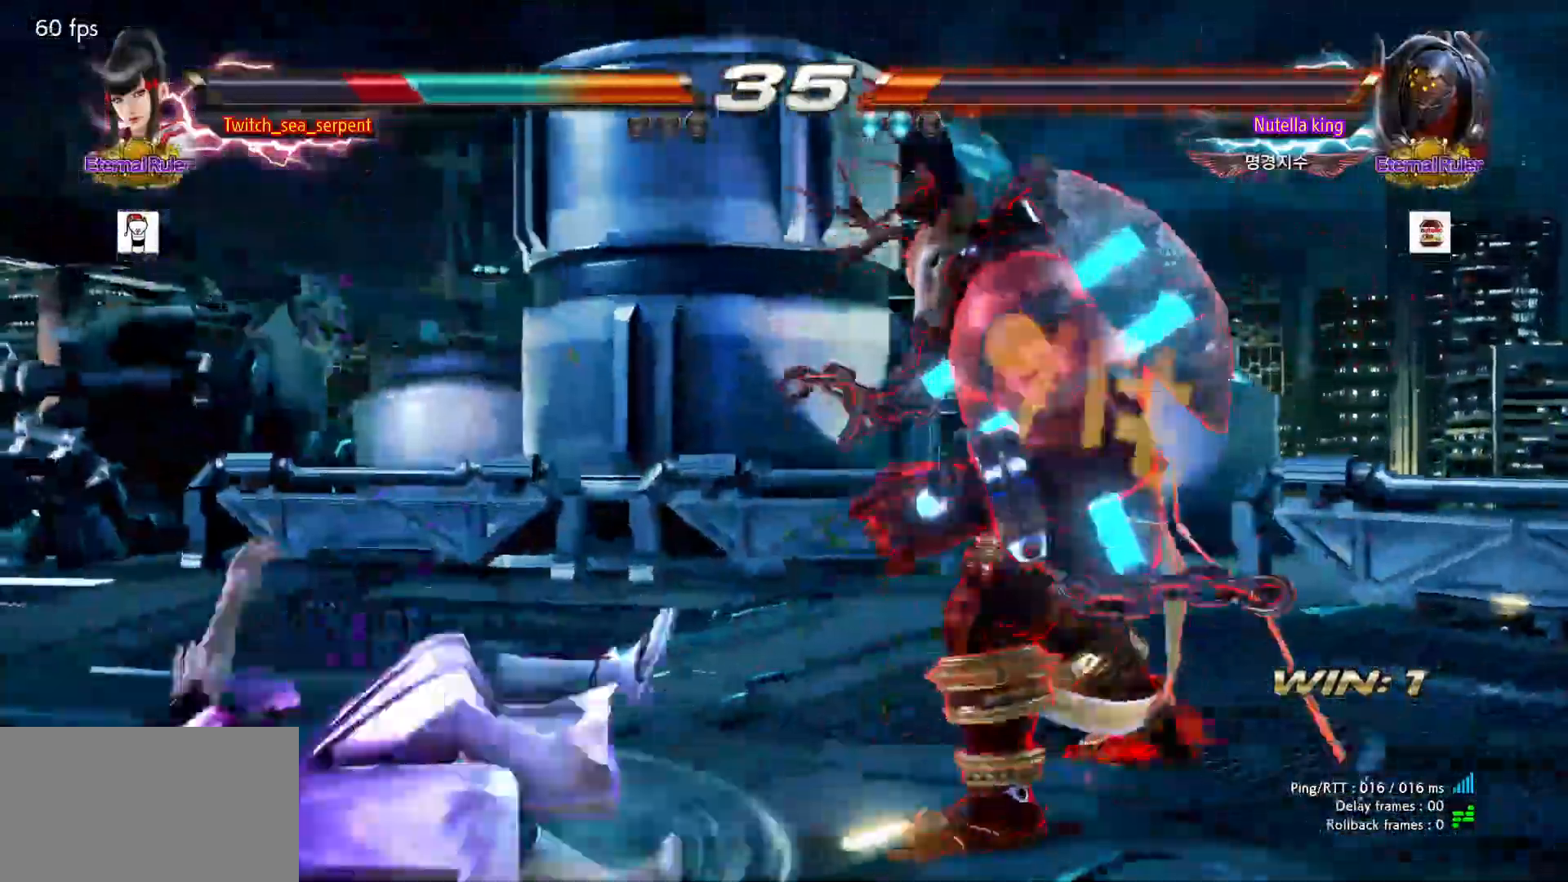
{"buttons": [], "left_stick": "center"}
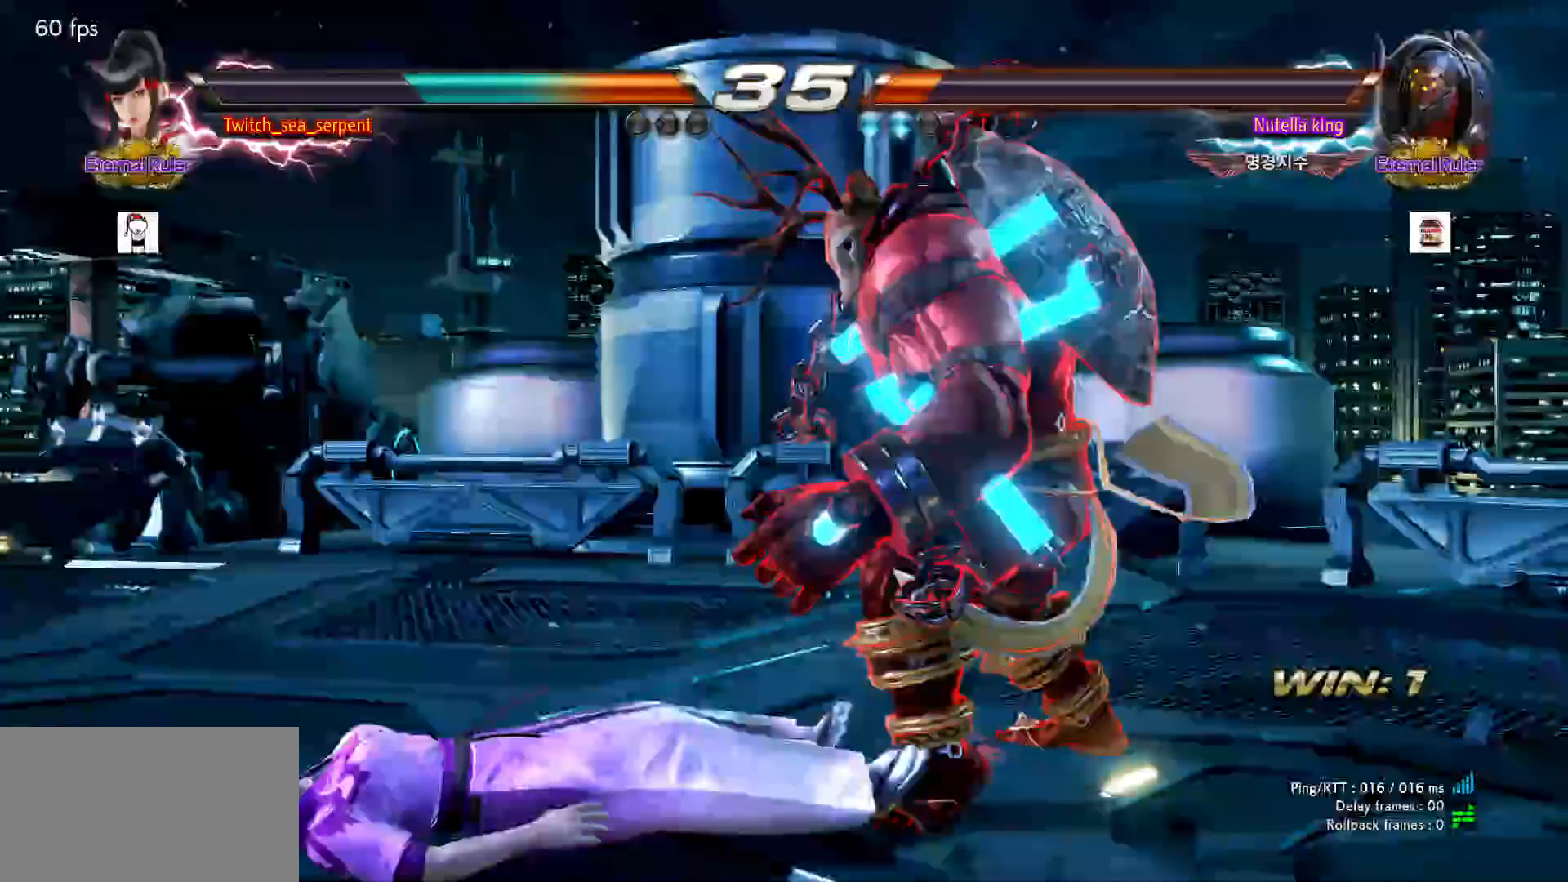
{"buttons": [], "left_stick": "center", "events": []}
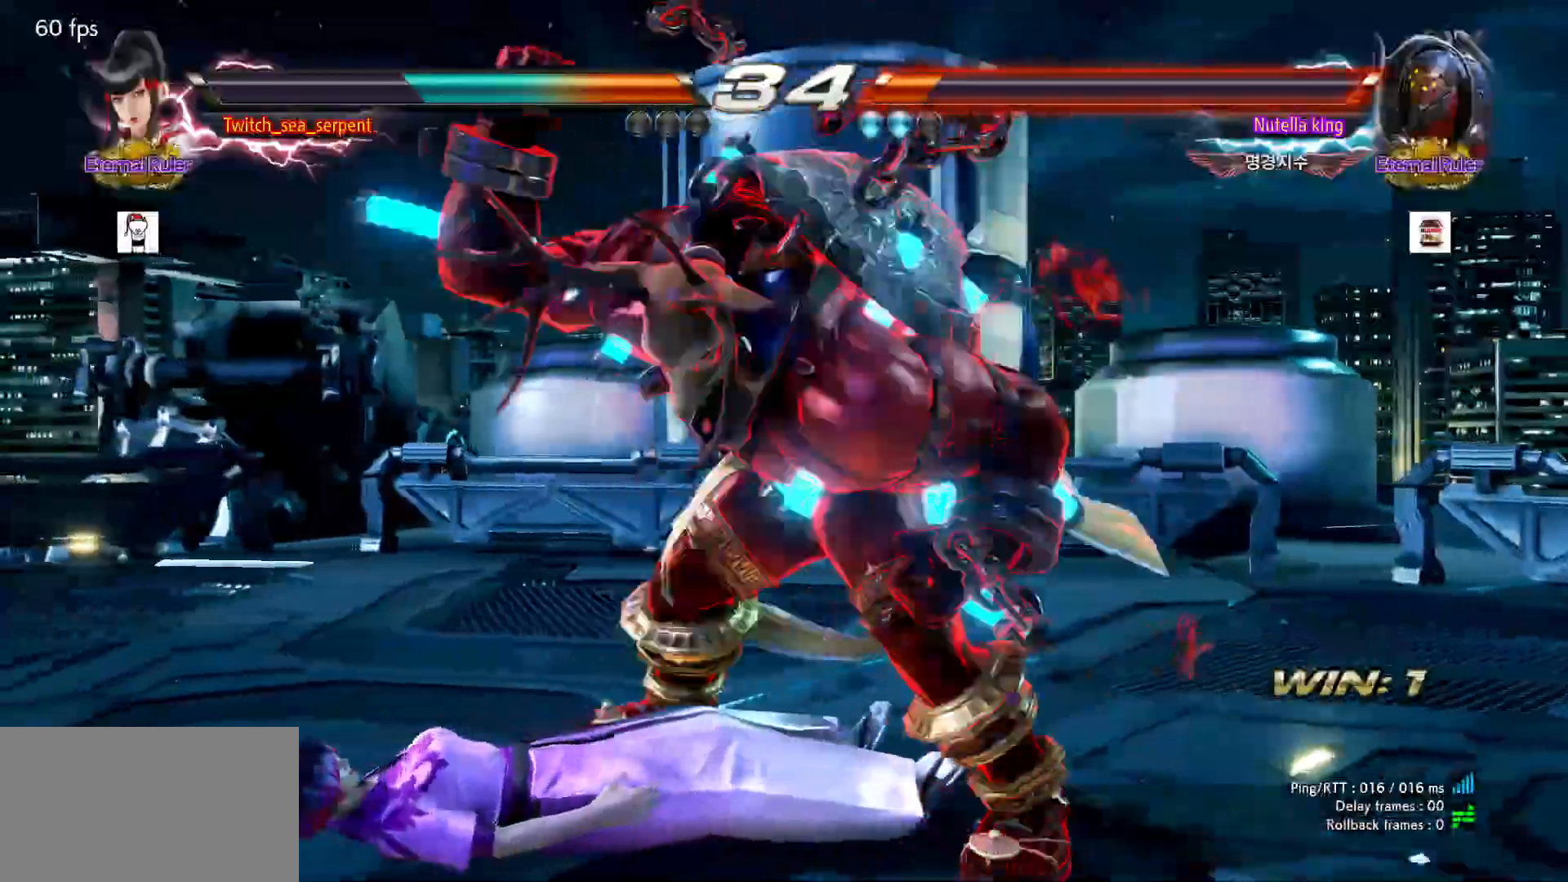
{"buttons": [], "left_stick": "center", "events": []}
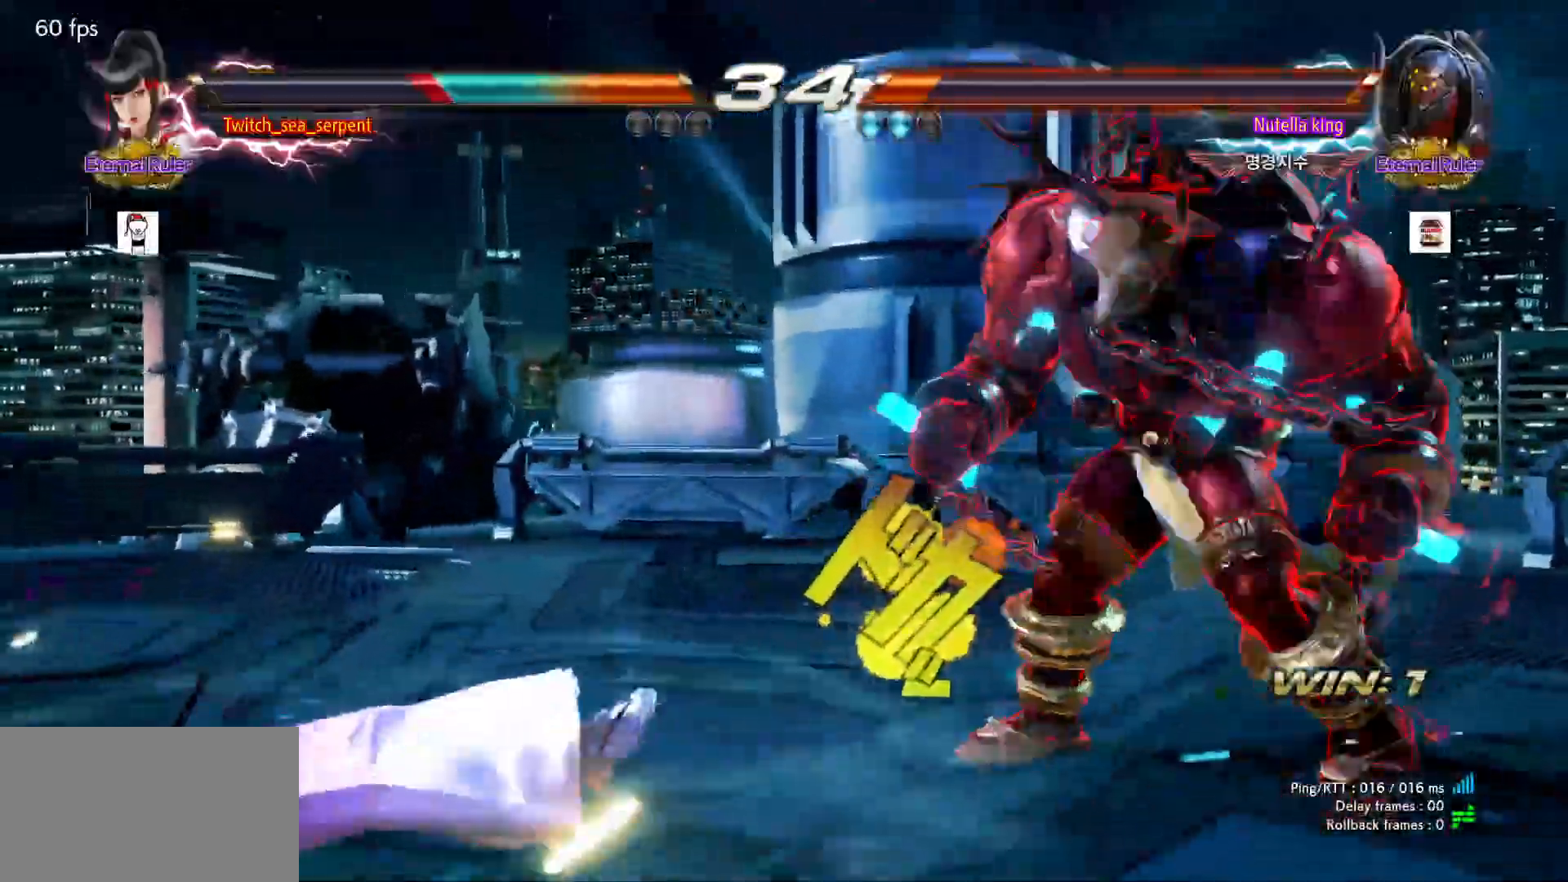
{"buttons": [], "left_stick": "left", "events": [[50, "left_stick", "left"]]}
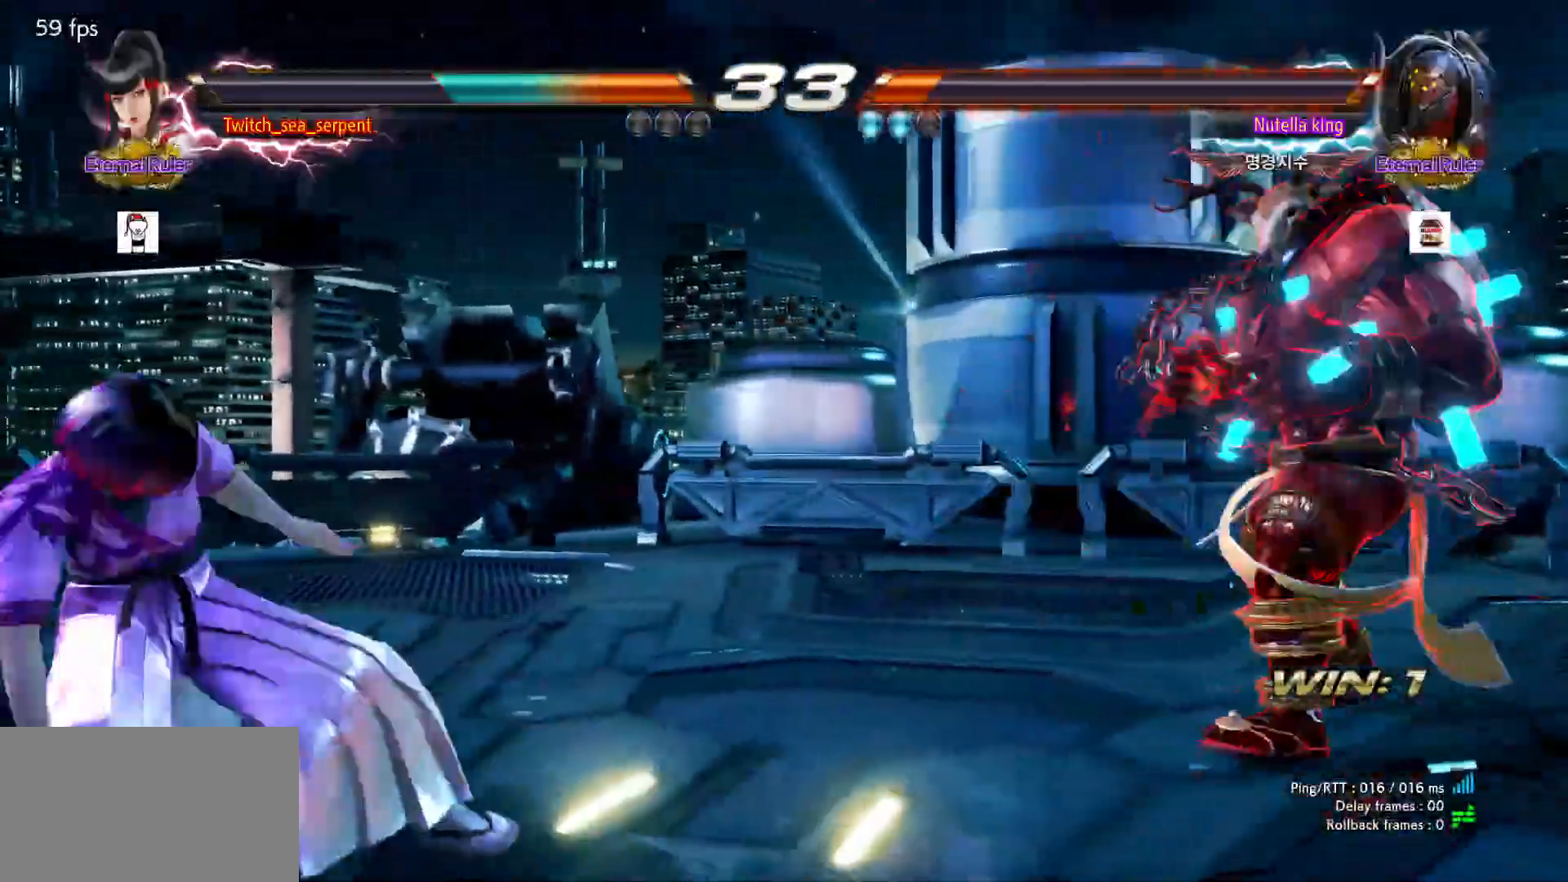
{"buttons": [], "left_stick": "left"}
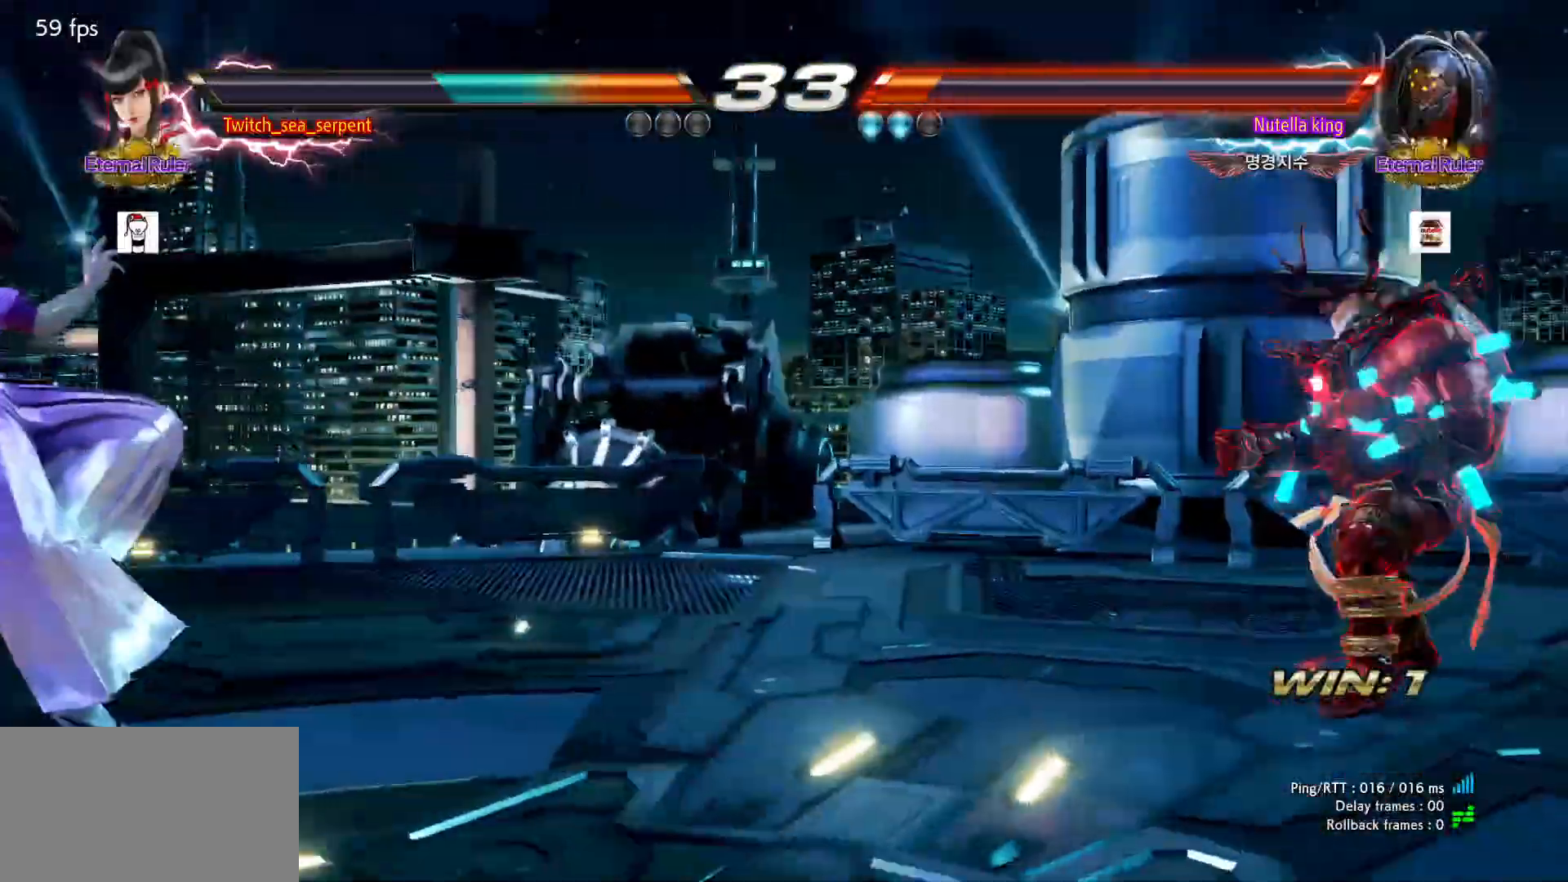
{"buttons": ["CROSS", "CIRCLE"], "left_stick": "left", "events": [[467, "CIRCLE", "down"], [467, "CROSS", "down"]]}
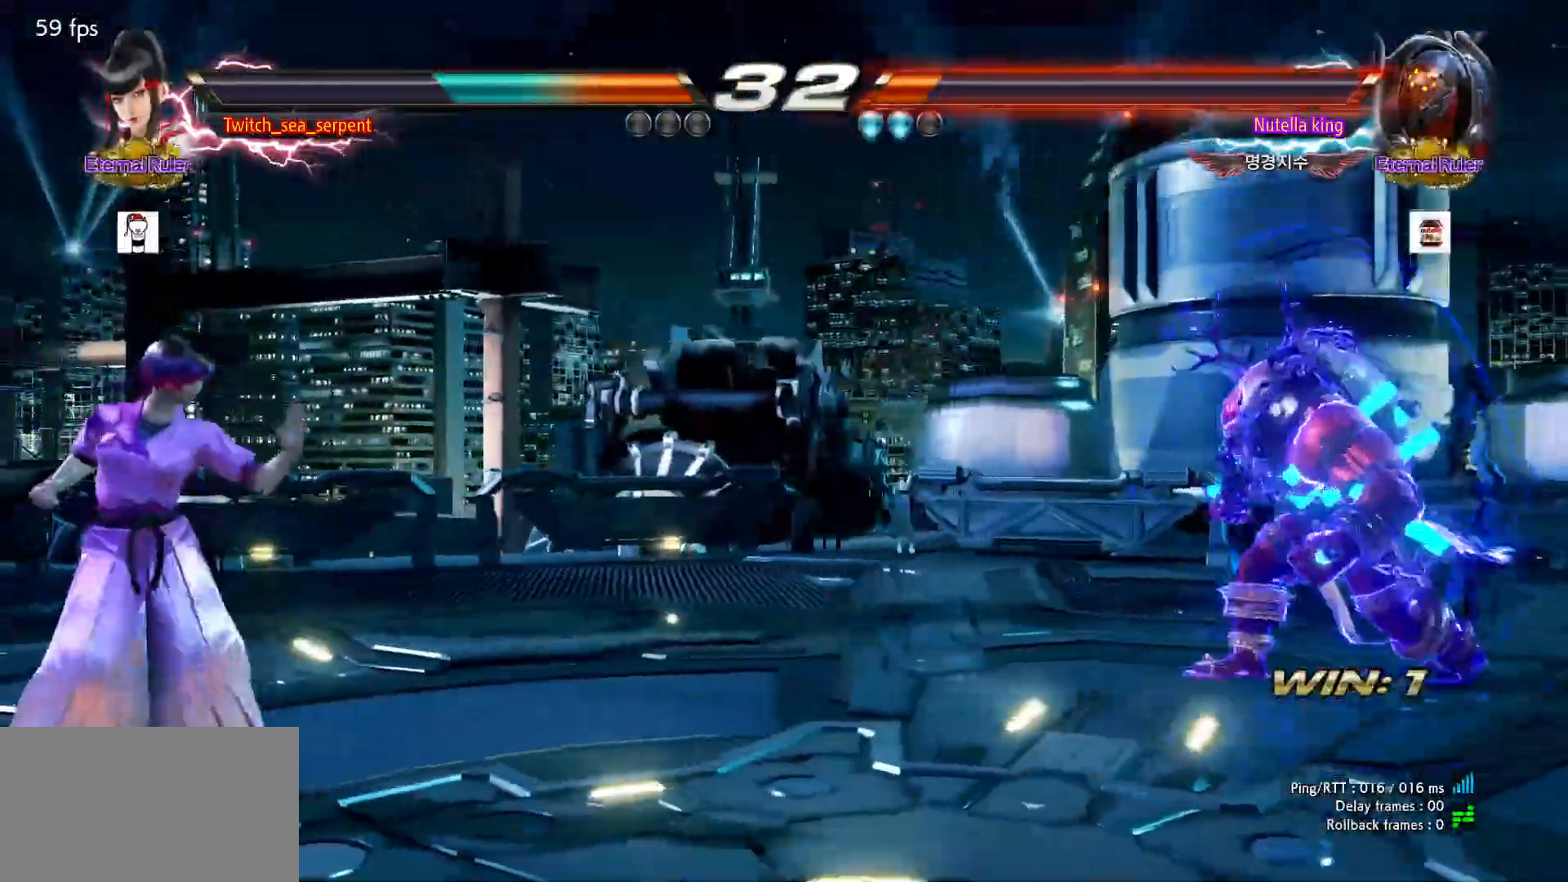
{"buttons": [], "left_stick": "center", "events": [[117, "CROSS", "up"], [133, "CIRCLE", "up"], [500, "left_stick", "center"]]}
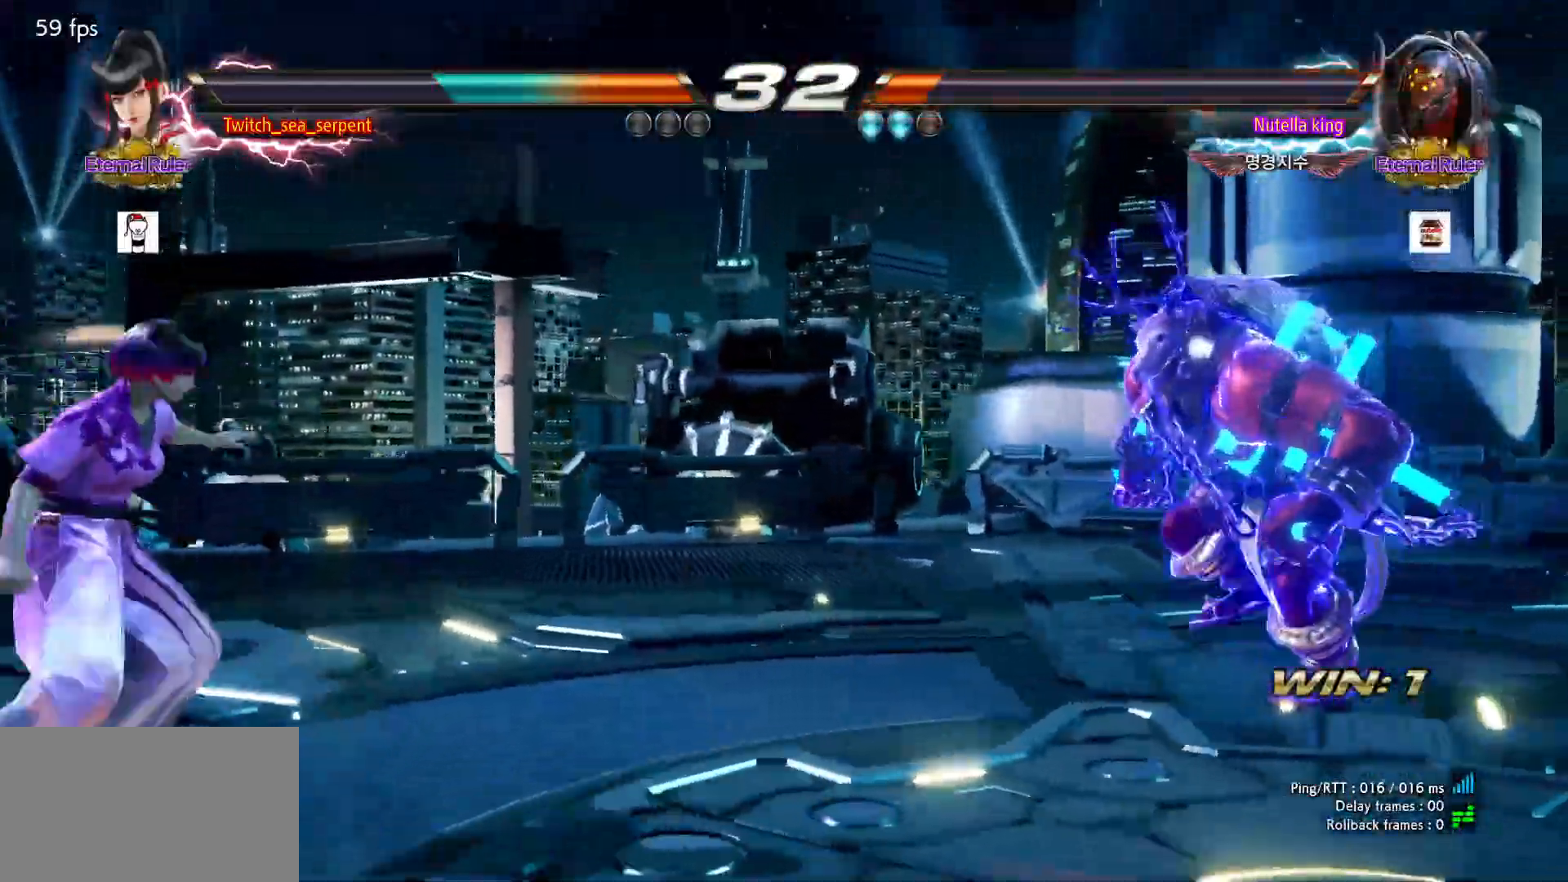
{"buttons": [], "left_stick": "center", "events": [[150, "SQUARE", "down"], [183, "SQUARE", "up"], [283, "SQUARE", "down"], [333, "SQUARE", "up"], [417, "SQUARE", "down"], [467, "SQUARE", "up"]]}
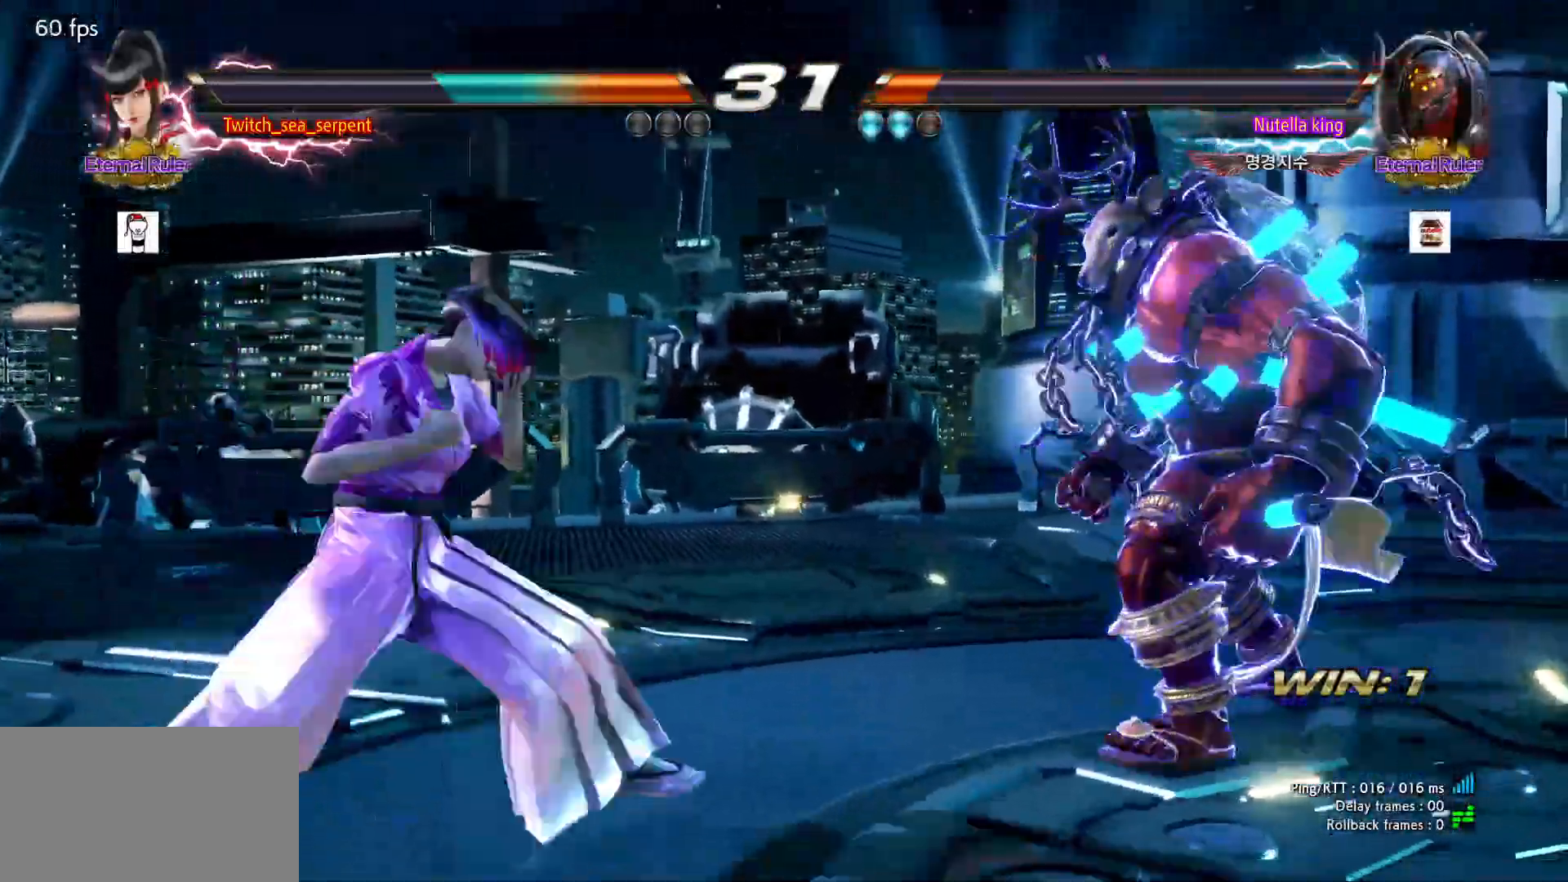
{"buttons": ["SQUARE"], "left_stick": "center", "events": [[33, "SQUARE", "down"], [83, "SQUARE", "up"], [167, "SQUARE", "down"], [217, "SQUARE", "up"], [283, "SQUARE", "down"], [350, "SQUARE", "up"], [400, "SQUARE", "down"]]}
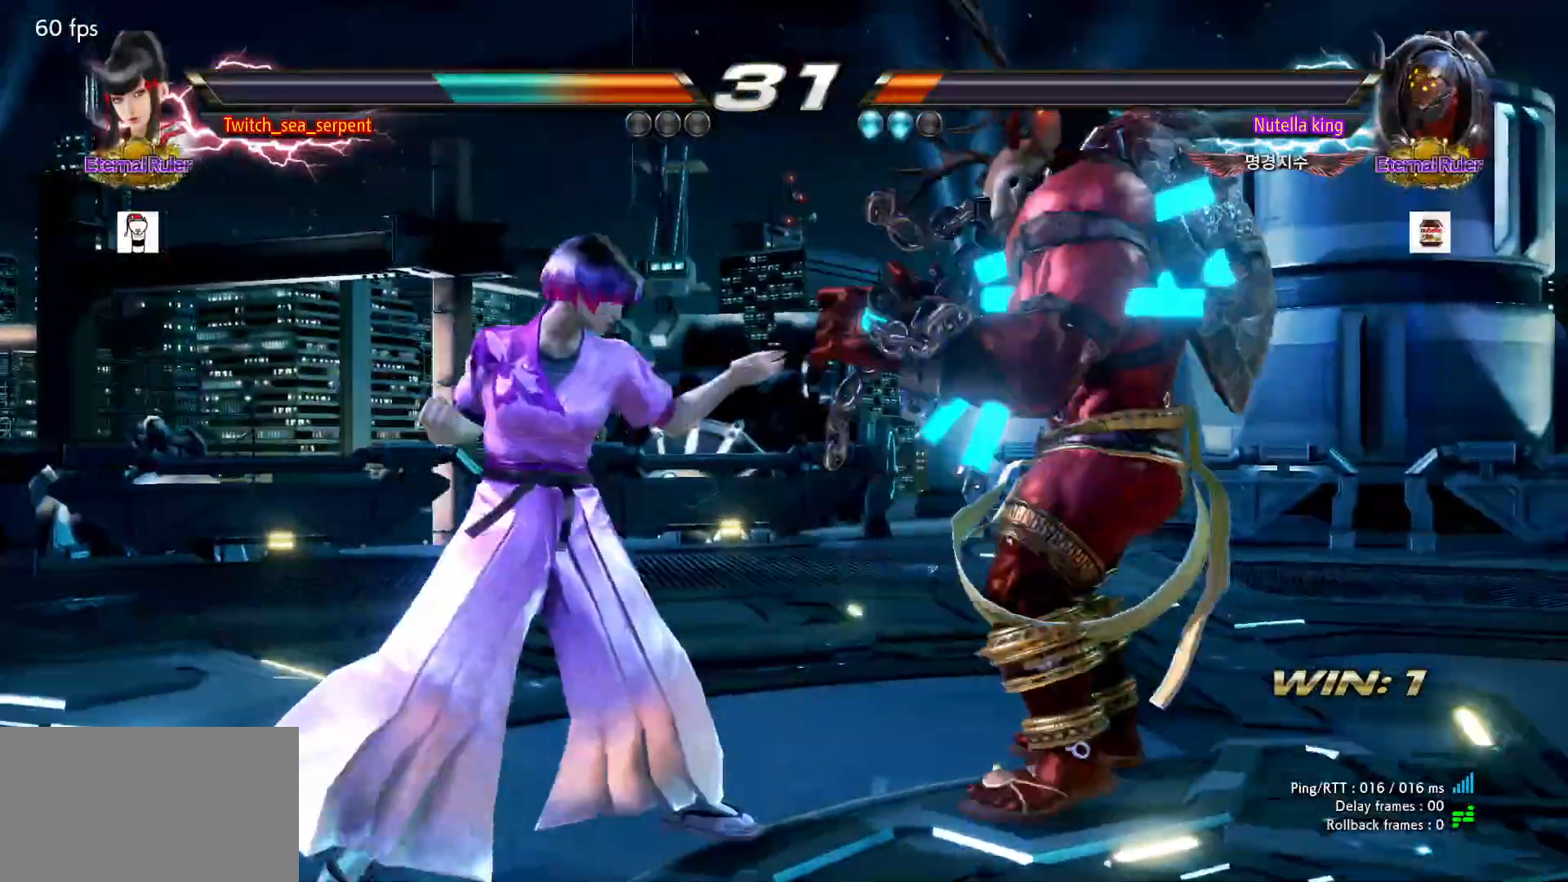
{"buttons": [], "left_stick": "center", "events": [[17, "SQUARE", "up"], [133, "left_stick", "down"], [200, "left_stick", "center"], [267, "left_stick", "down"], [350, "left_stick", "center"]]}
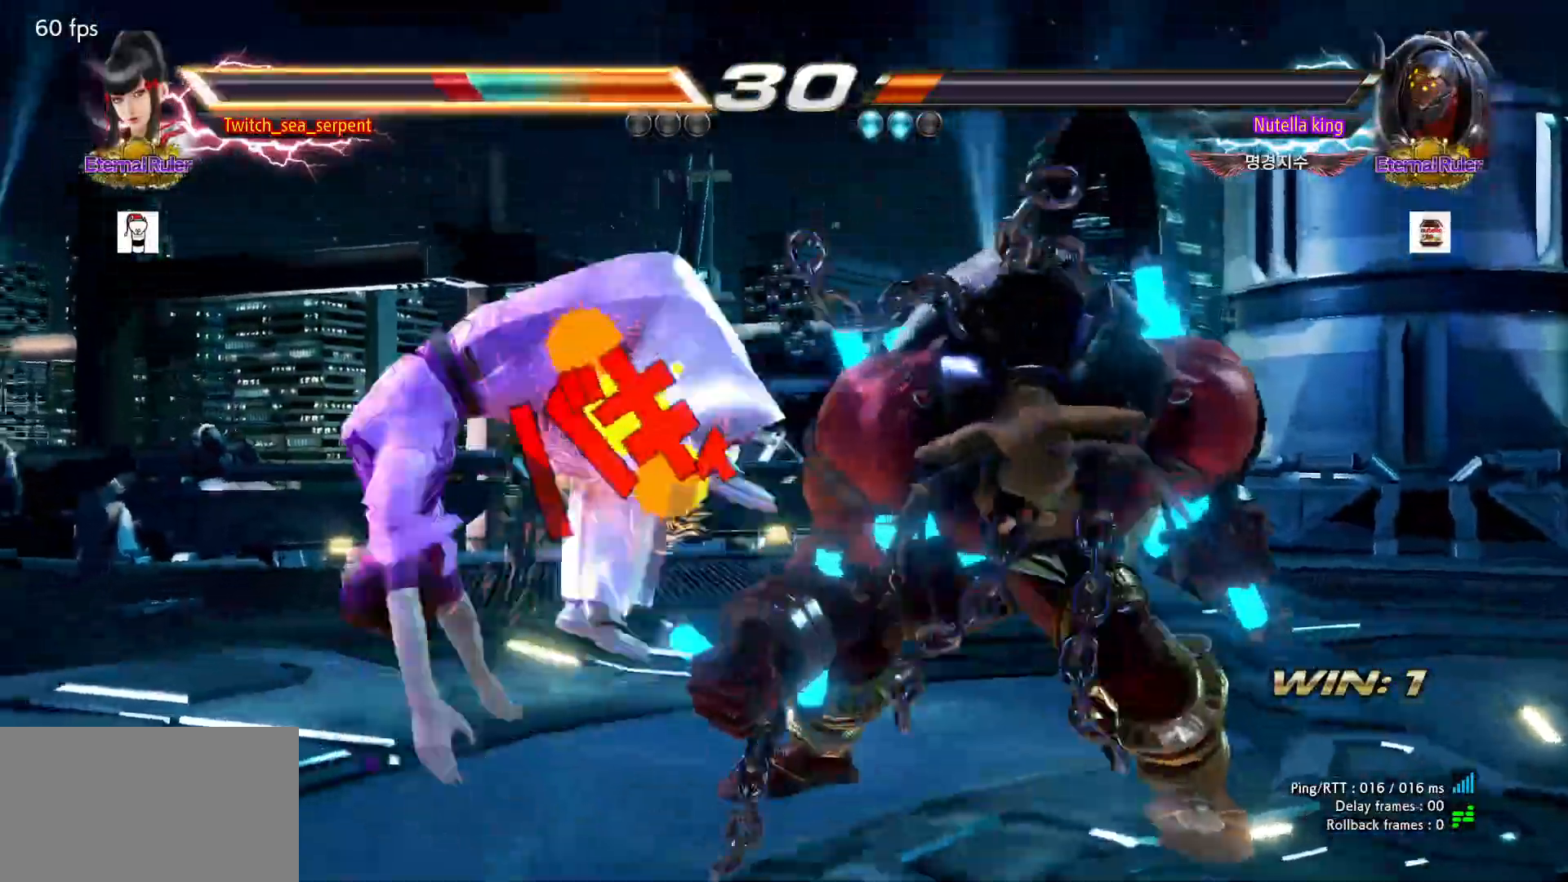
{"buttons": ["SQUARE"], "left_stick": "center", "events": [[333, "SQUARE", "down"], [383, "SQUARE", "up"], [450, "SQUARE", "down"]]}
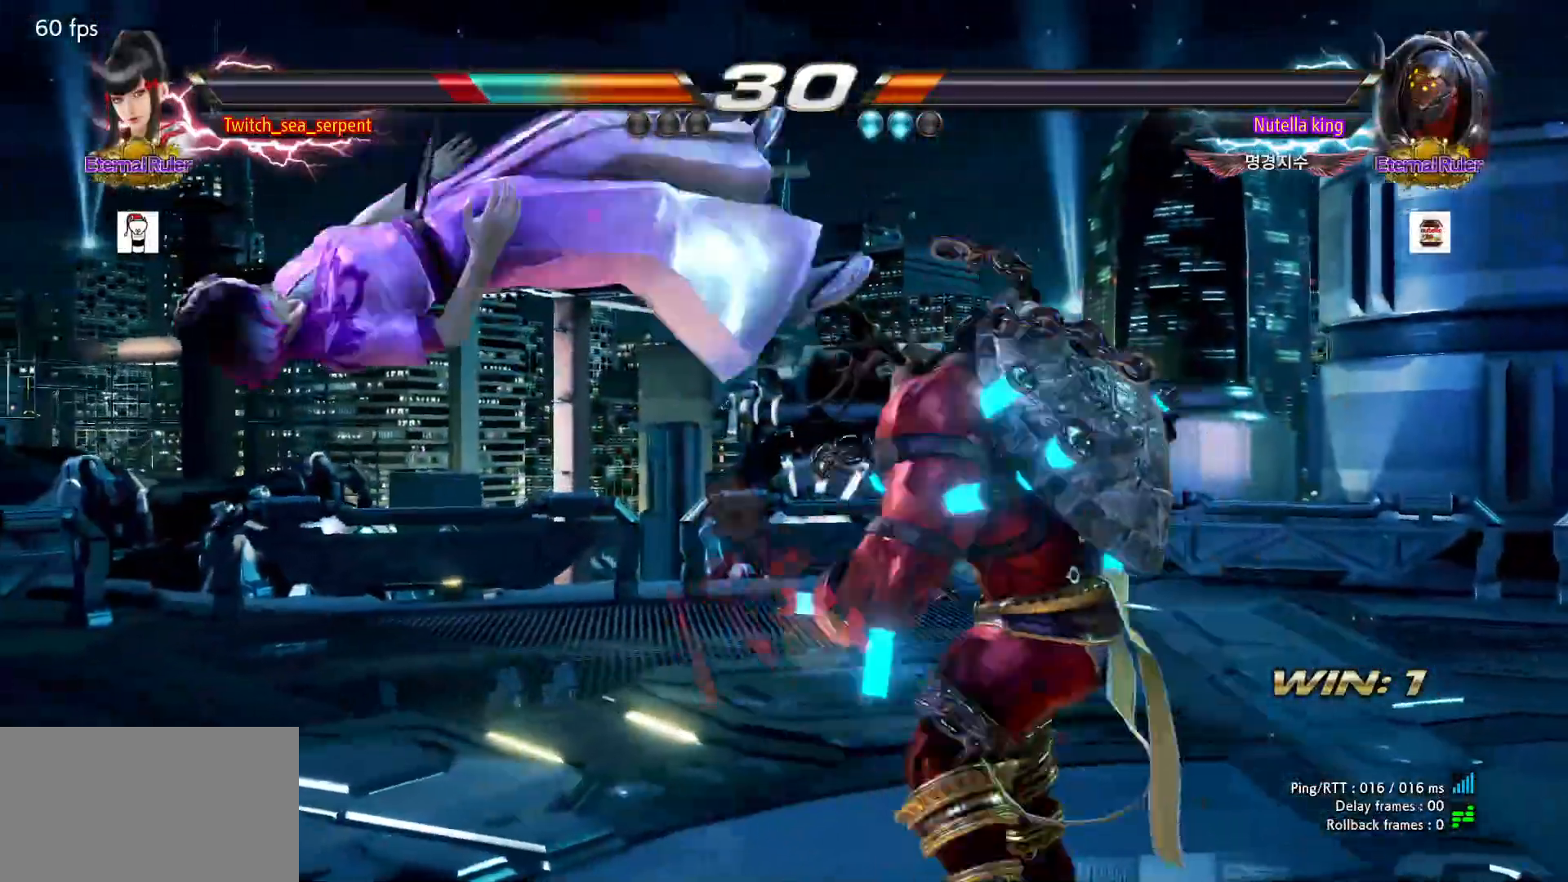
{"buttons": ["SQUARE"], "left_stick": "center", "events": [[17, "SQUARE", "up"], [117, "SQUARE", "down"], [167, "SQUARE", "up"], [233, "SQUARE", "down"], [300, "SQUARE", "up"], [367, "SQUARE", "down"], [450, "SQUARE", "up"], [500, "SQUARE", "down"]]}
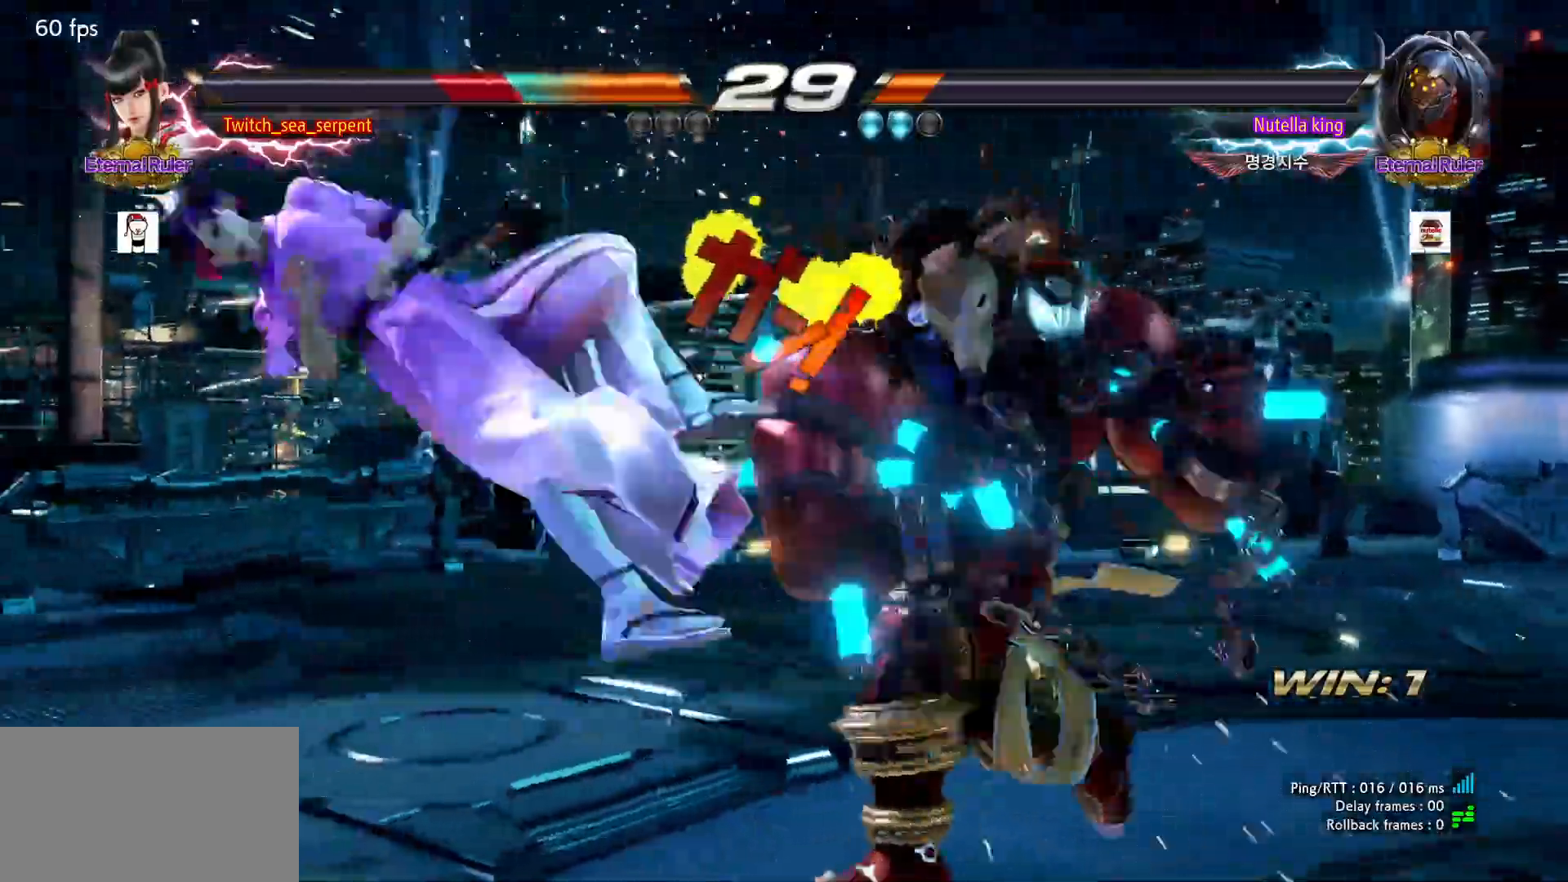
{"buttons": [], "left_stick": "center", "events": [[67, "SQUARE", "up"], [133, "SQUARE", "down"], [200, "SQUARE", "up"], [267, "SQUARE", "down"], [317, "SQUARE", "up"], [400, "SQUARE", "down"], [483, "SQUARE", "up"]]}
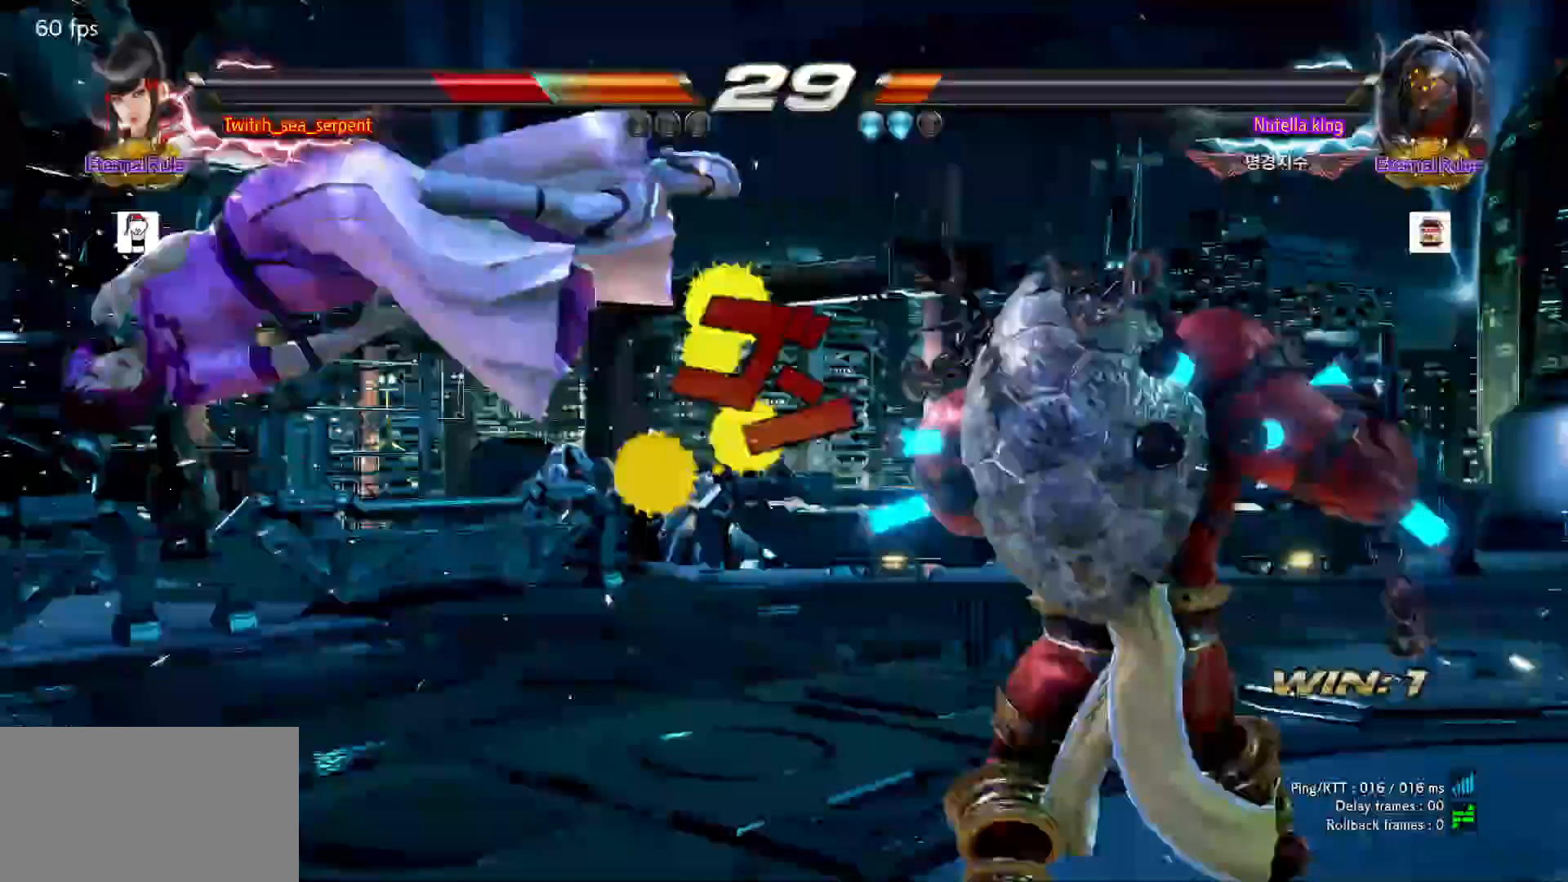
{"buttons": ["SQUARE"], "left_stick": "center"}
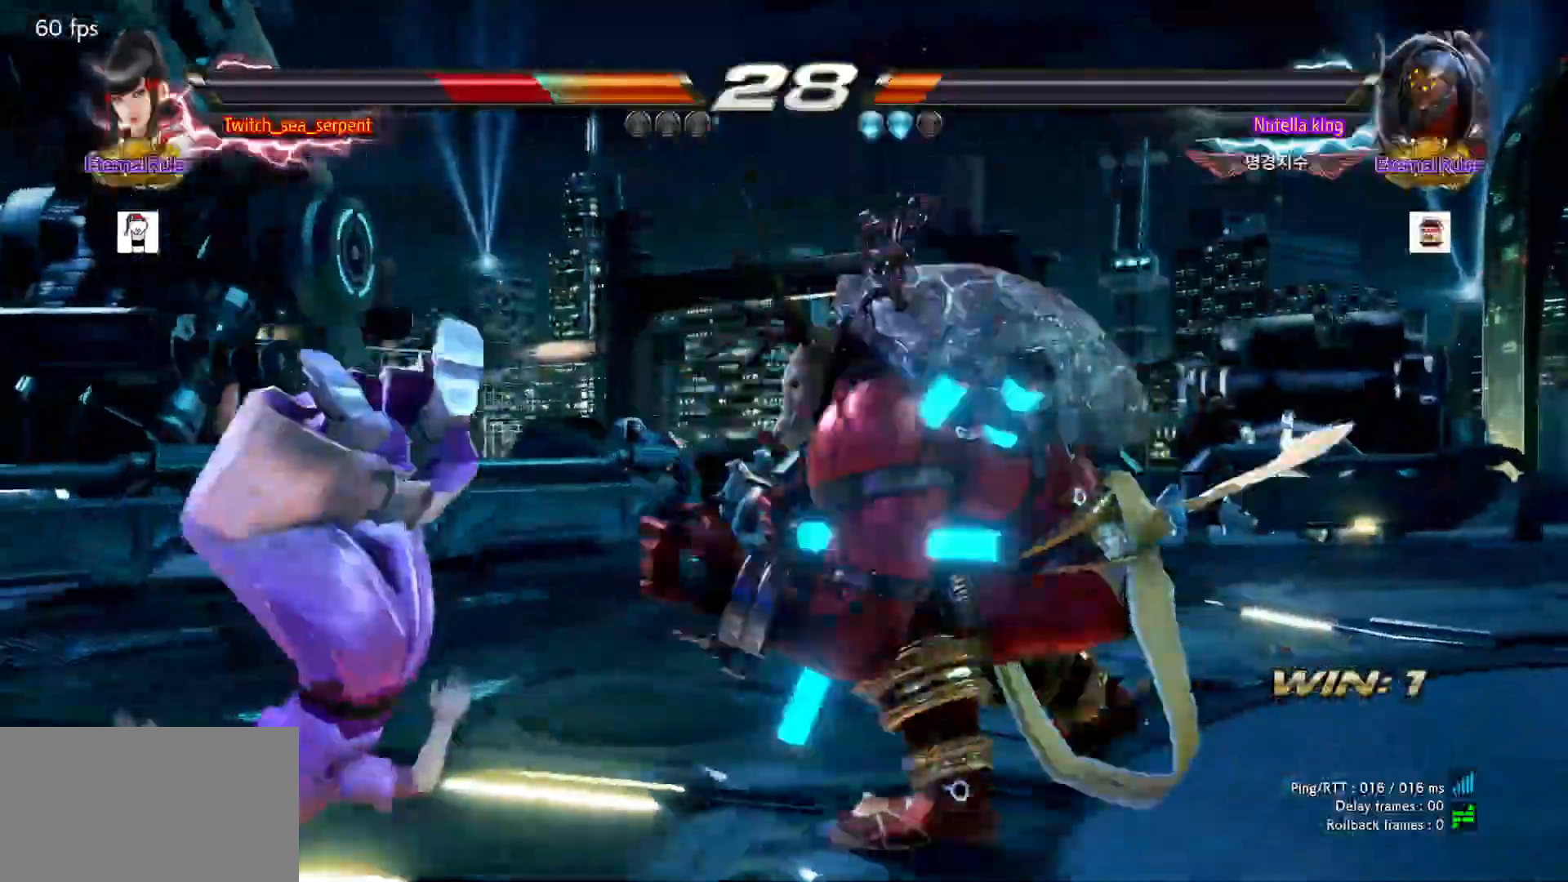
{"buttons": ["SQUARE"], "left_stick": "center", "events": [[17, "SQUARE", "up"], [67, "SQUARE", "down"], [117, "SQUARE", "up"], [200, "SQUARE", "down"], [283, "SQUARE", "up"], [317, "SQUARE", "down"], [383, "SQUARE", "up"], [483, "SQUARE", "down"]]}